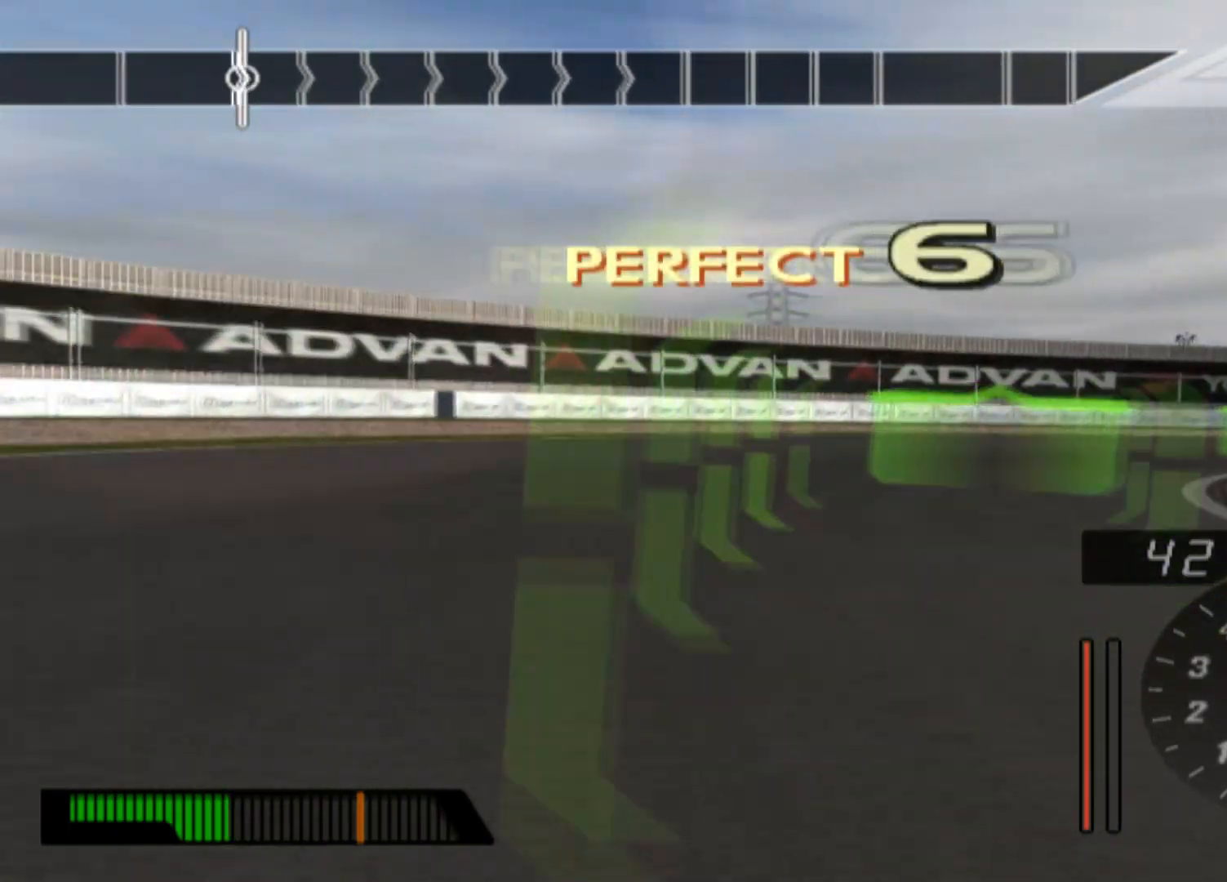
Gameplay with a controller (Xbox layout); each line is a JSON object with the inputs held at the frame after it. "events" lists button and stick changes between this image and that frame as [ms after this image, input, new state], when the widget could be followed in between. Not read: right_stick.
{"buttons": ["L2"], "left_stick": "right", "events": []}
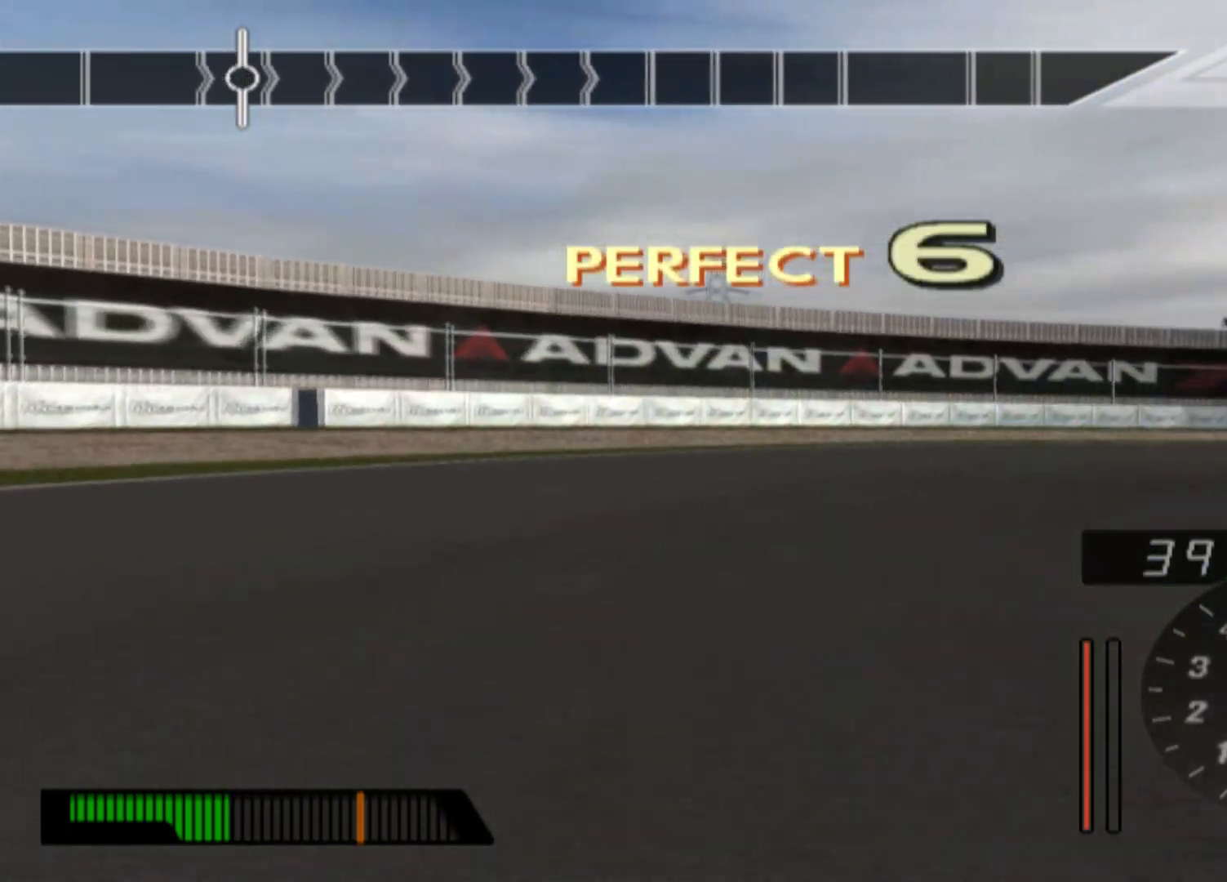
{"buttons": [], "left_stick": "center", "events": [[17, "left_stick", "down-right"], [433, "L2", "up"], [500, "left_stick", "center"]]}
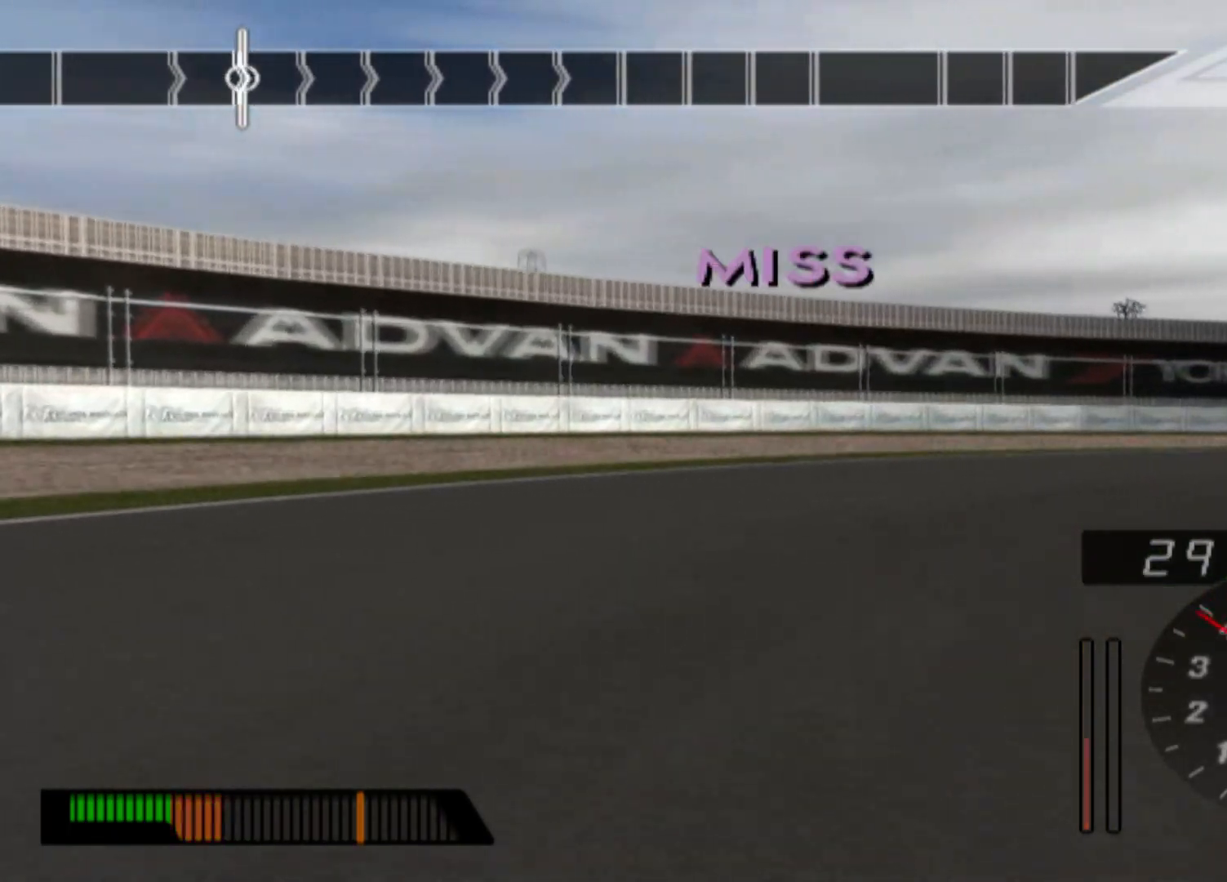
{"buttons": [], "left_stick": "center", "events": []}
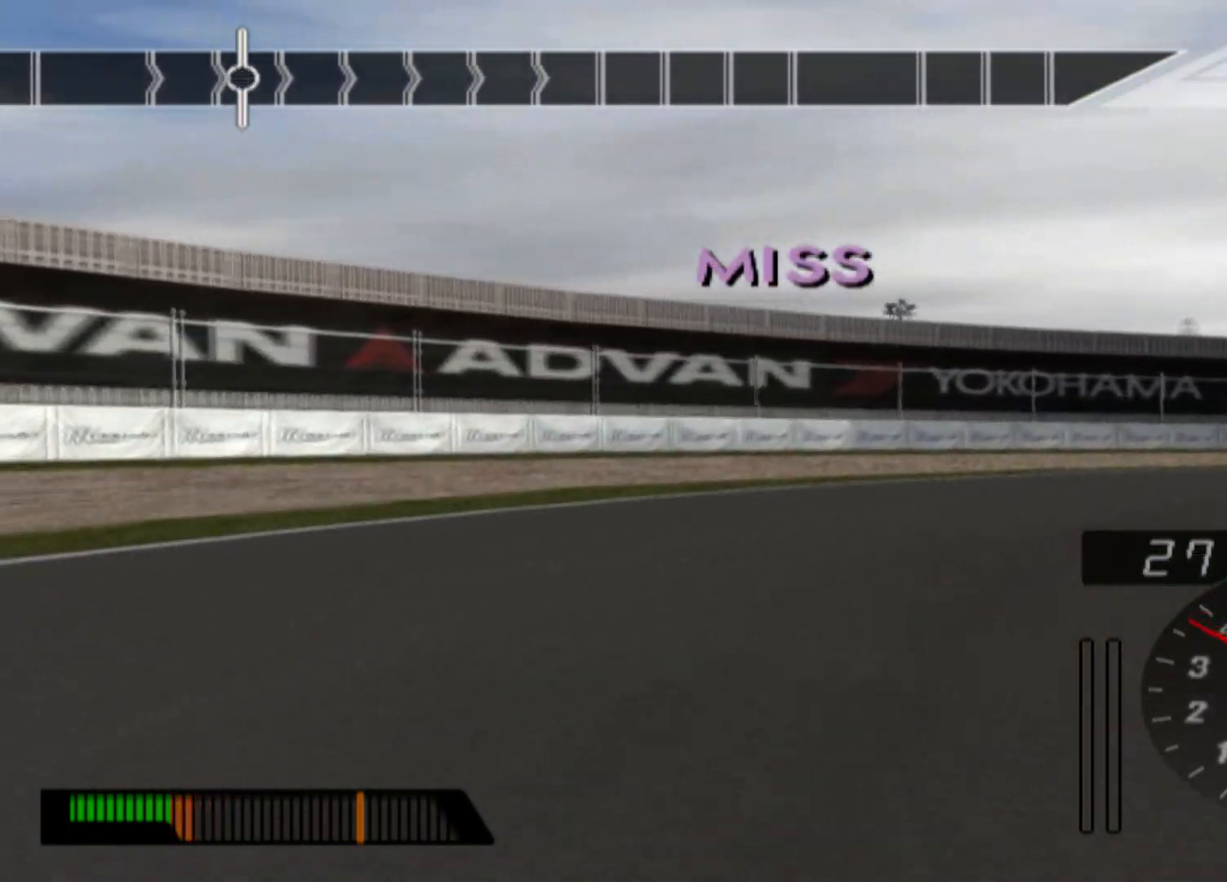
{"buttons": [], "left_stick": "center", "events": []}
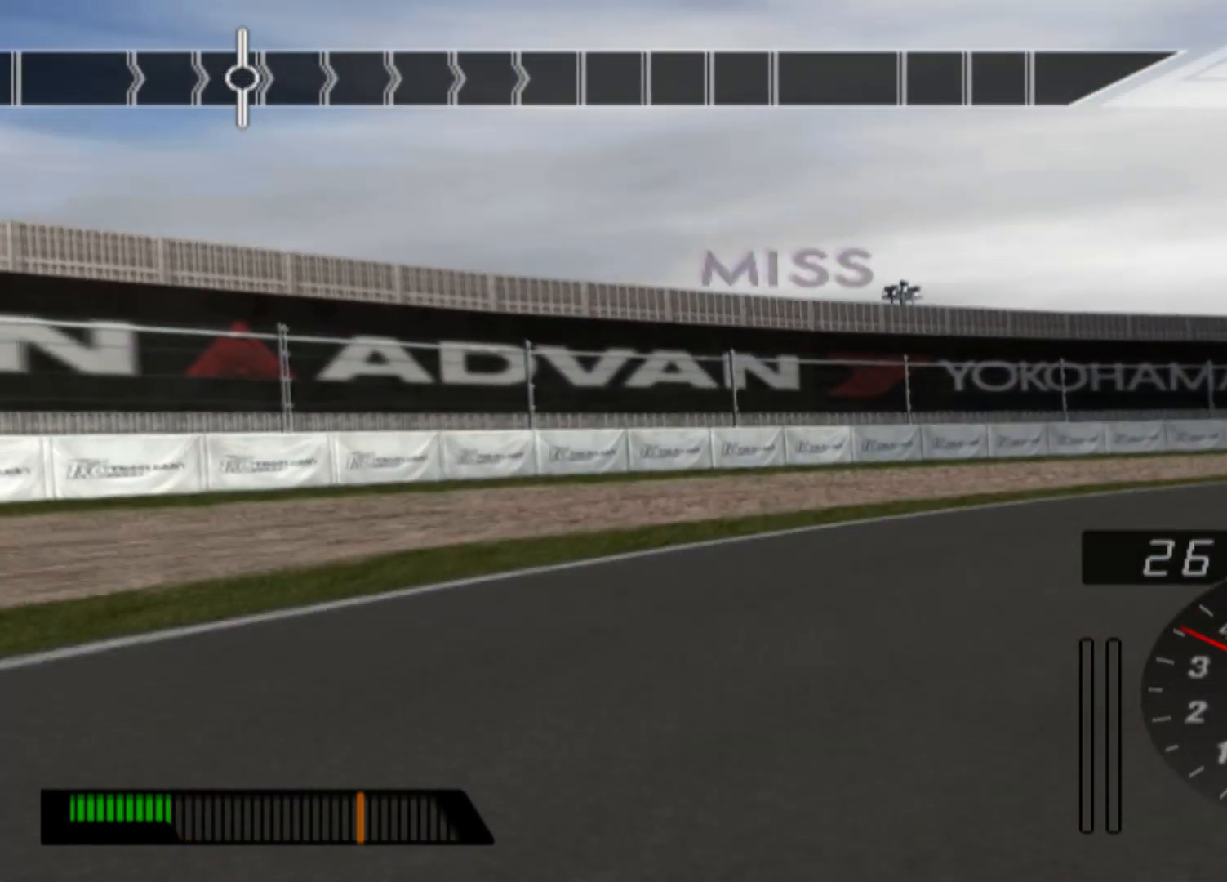
{"buttons": [], "left_stick": "center", "events": [[200, "START", "down"], [367, "START", "up"]]}
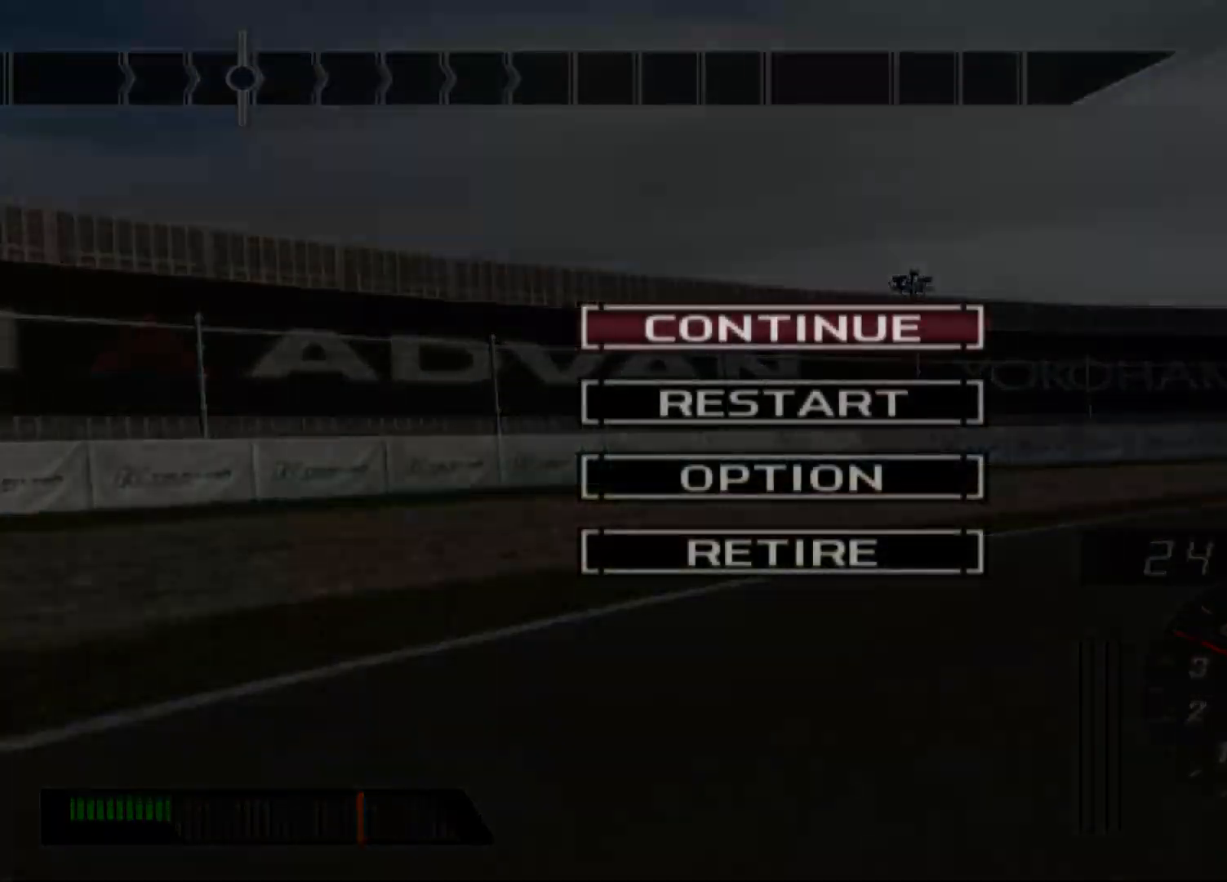
{"buttons": [], "left_stick": "center", "events": [[167, "DPAD_DOWN", "down"], [283, "DPAD_DOWN", "up"], [300, "B", "down"], [450, "B", "up"]]}
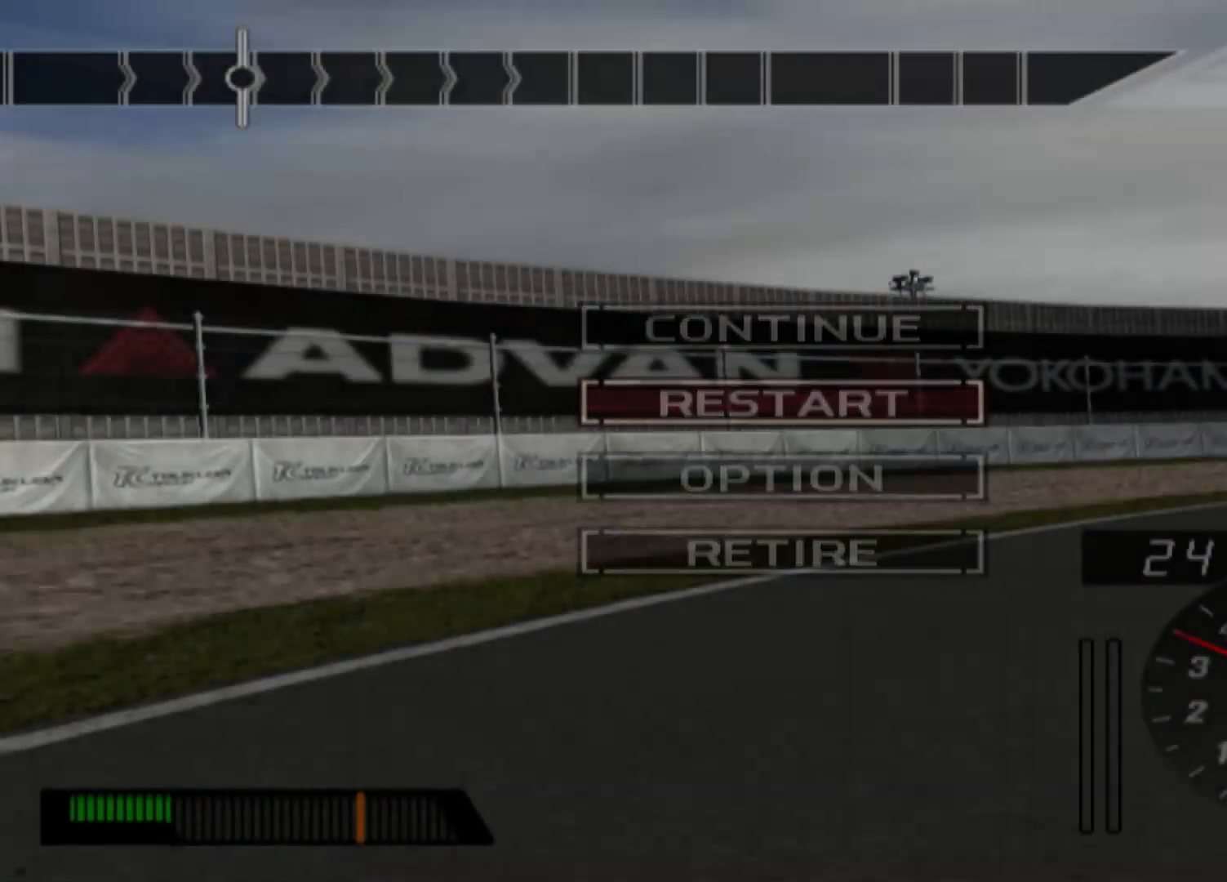
{"buttons": [], "left_stick": "center", "events": []}
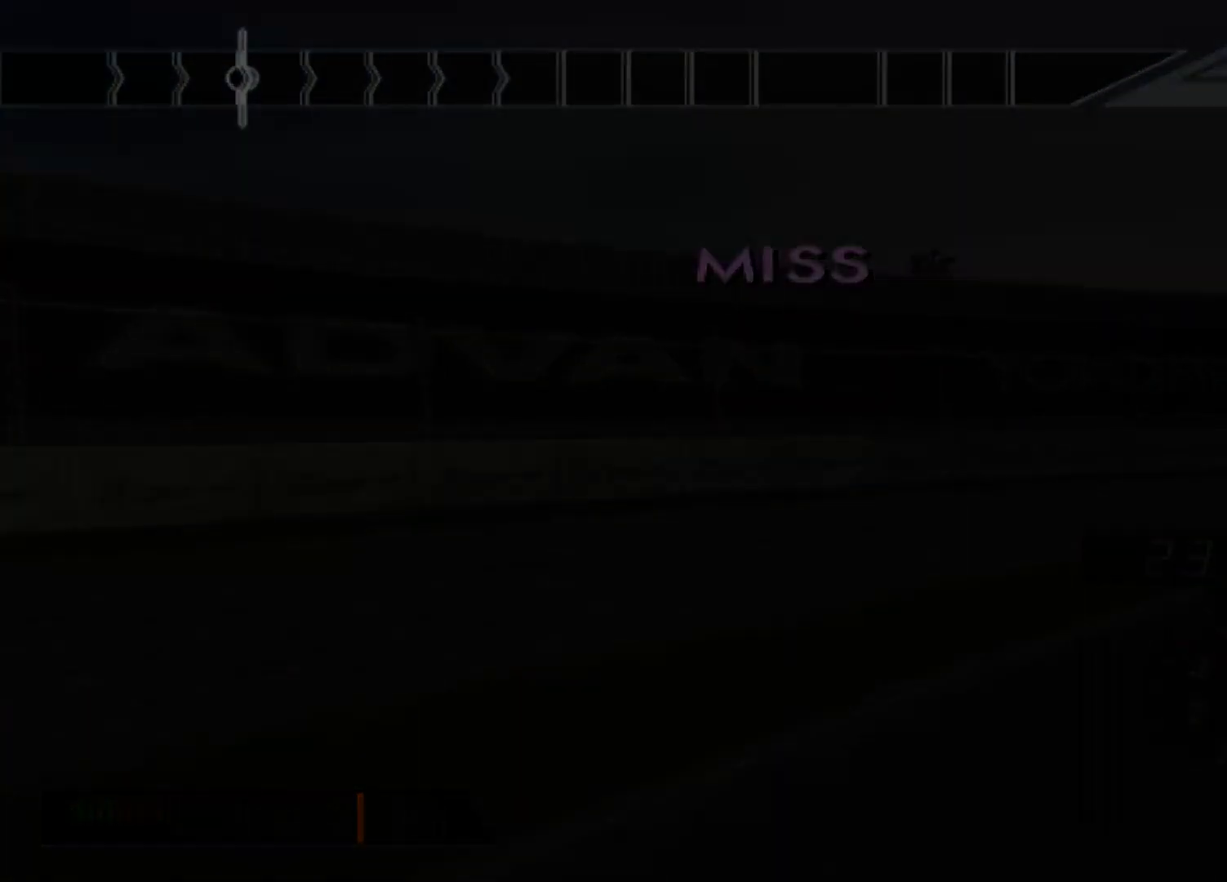
{"buttons": ["R2"], "left_stick": "center", "events": [[33, "R2", "down"]]}
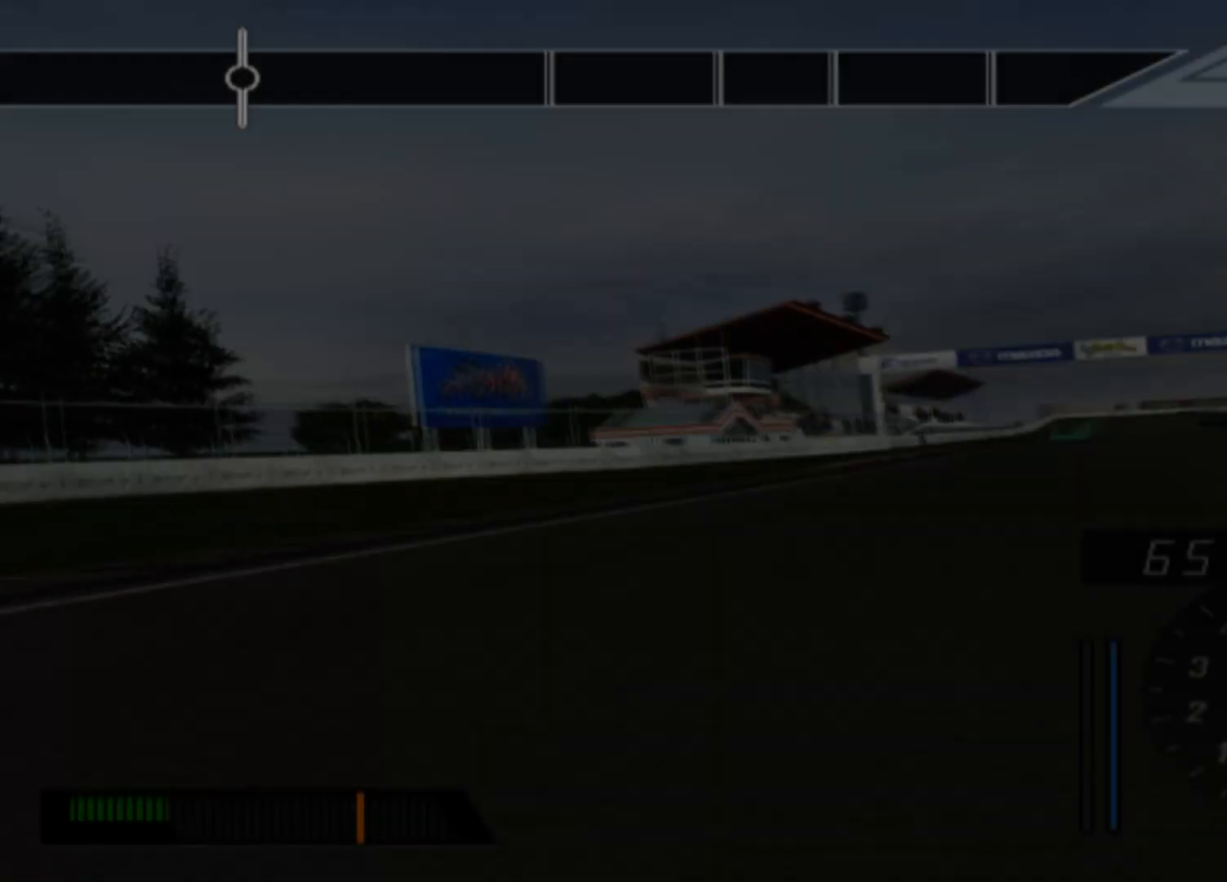
{"buttons": ["R2"], "left_stick": "center", "events": []}
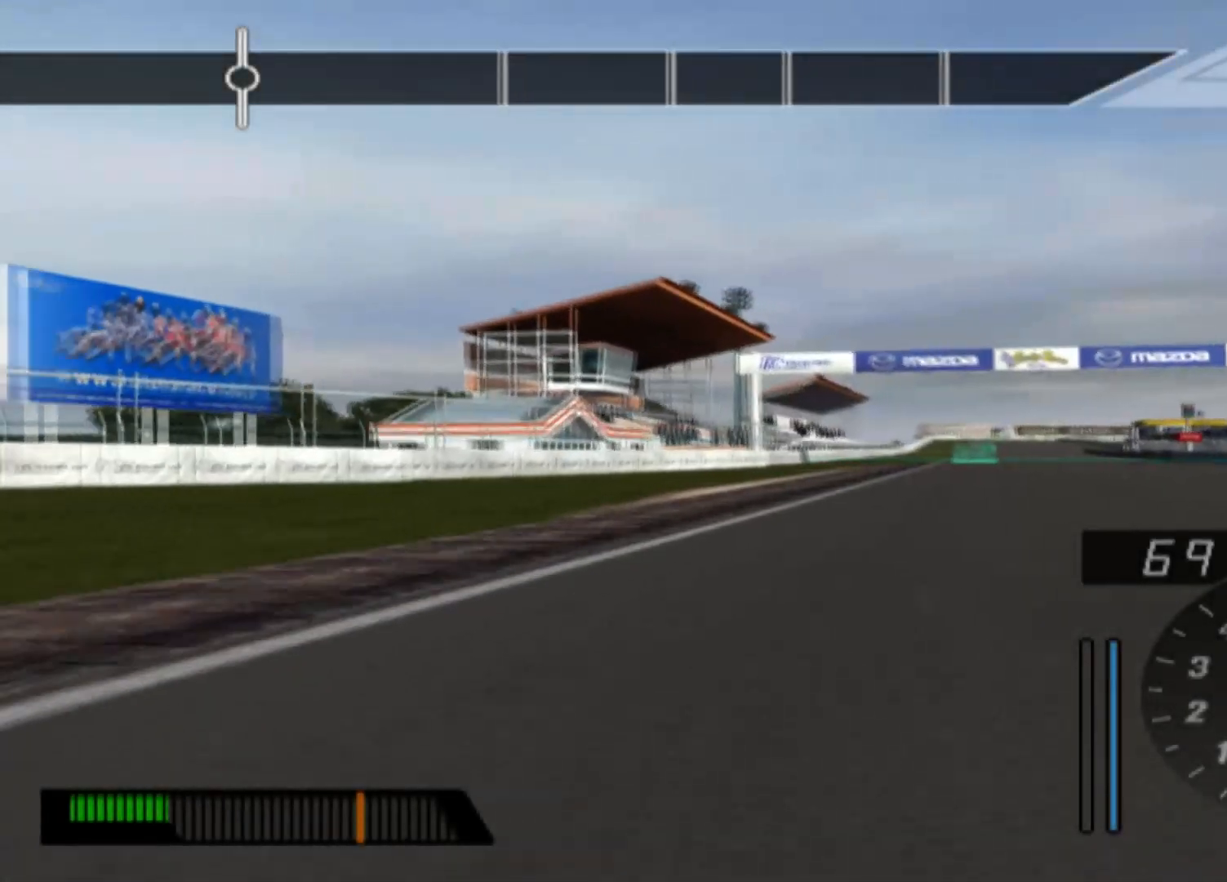
{"buttons": ["R2"], "left_stick": "center", "events": []}
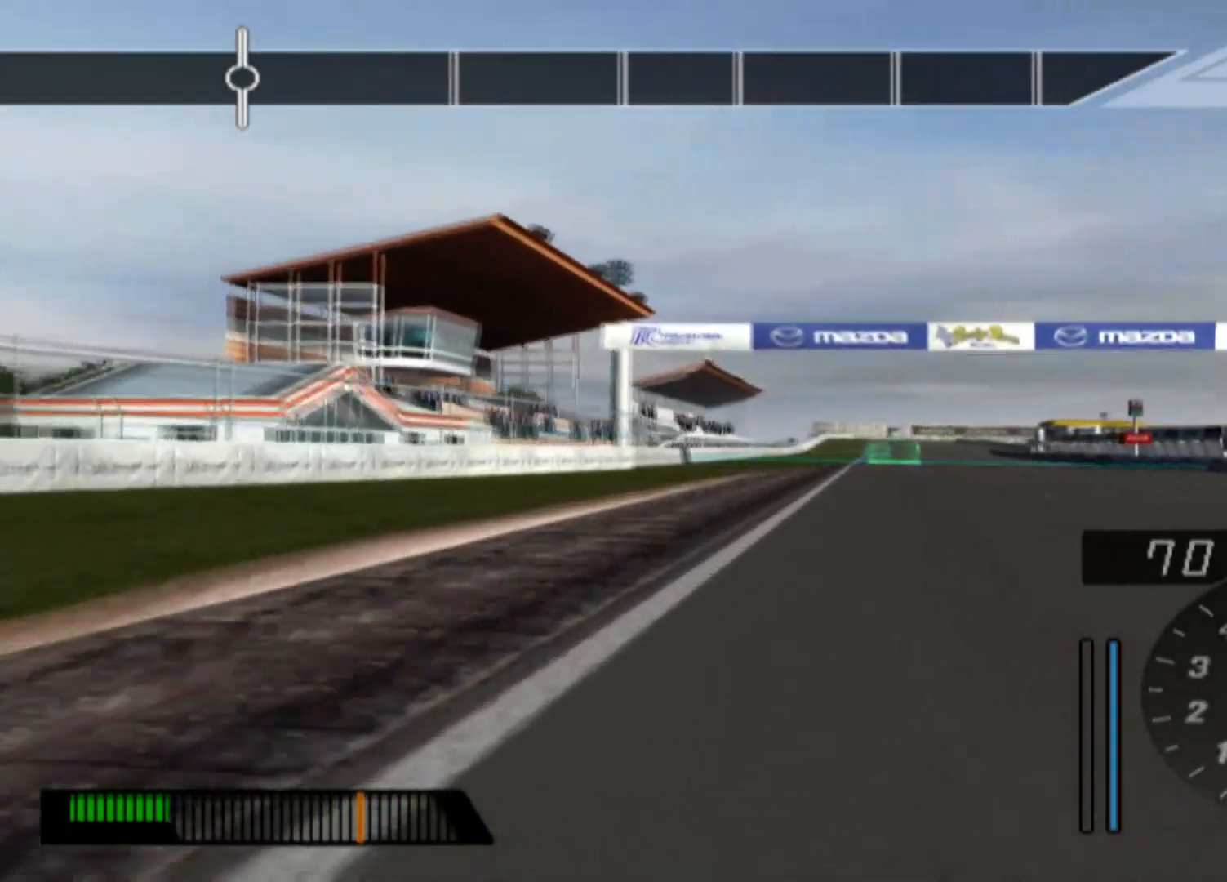
{"buttons": ["R2"], "left_stick": "center", "events": []}
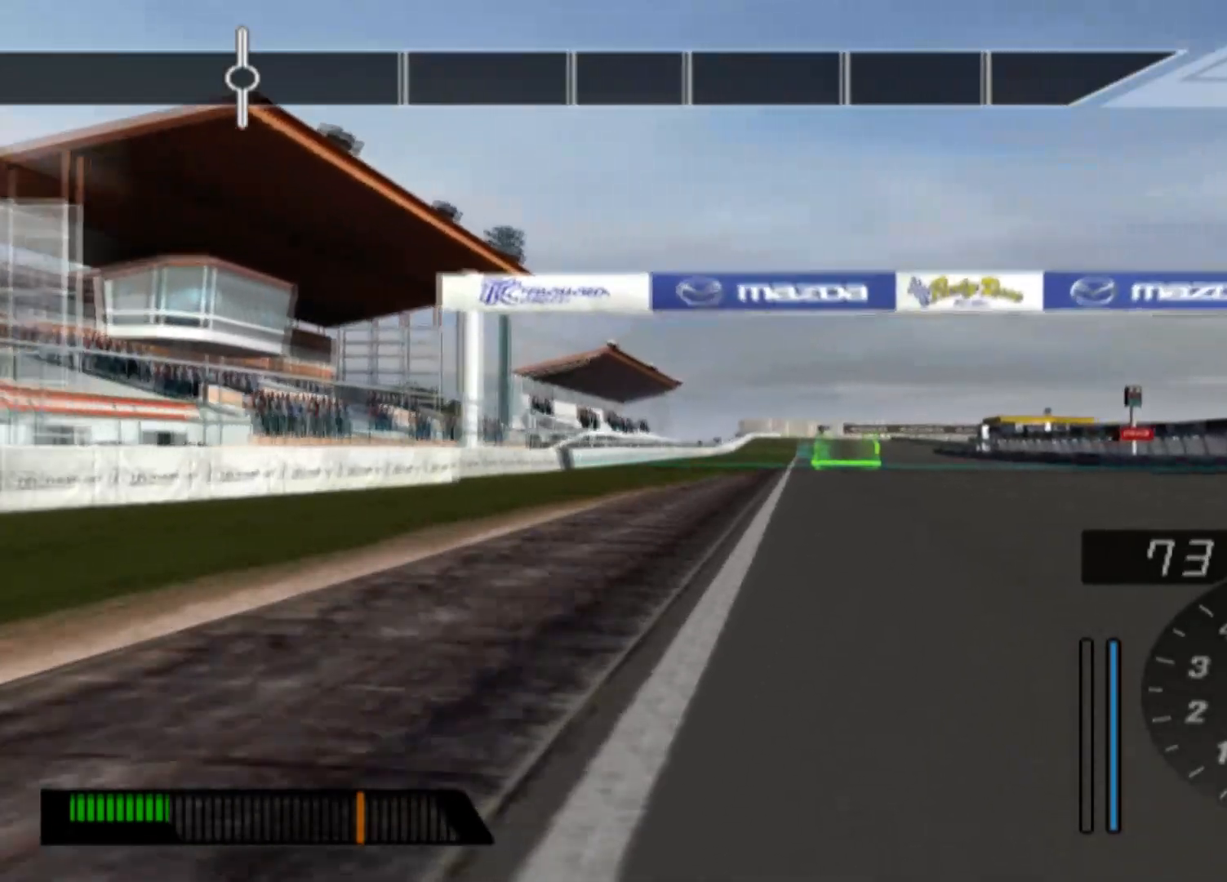
{"buttons": ["R2"], "left_stick": "center", "events": []}
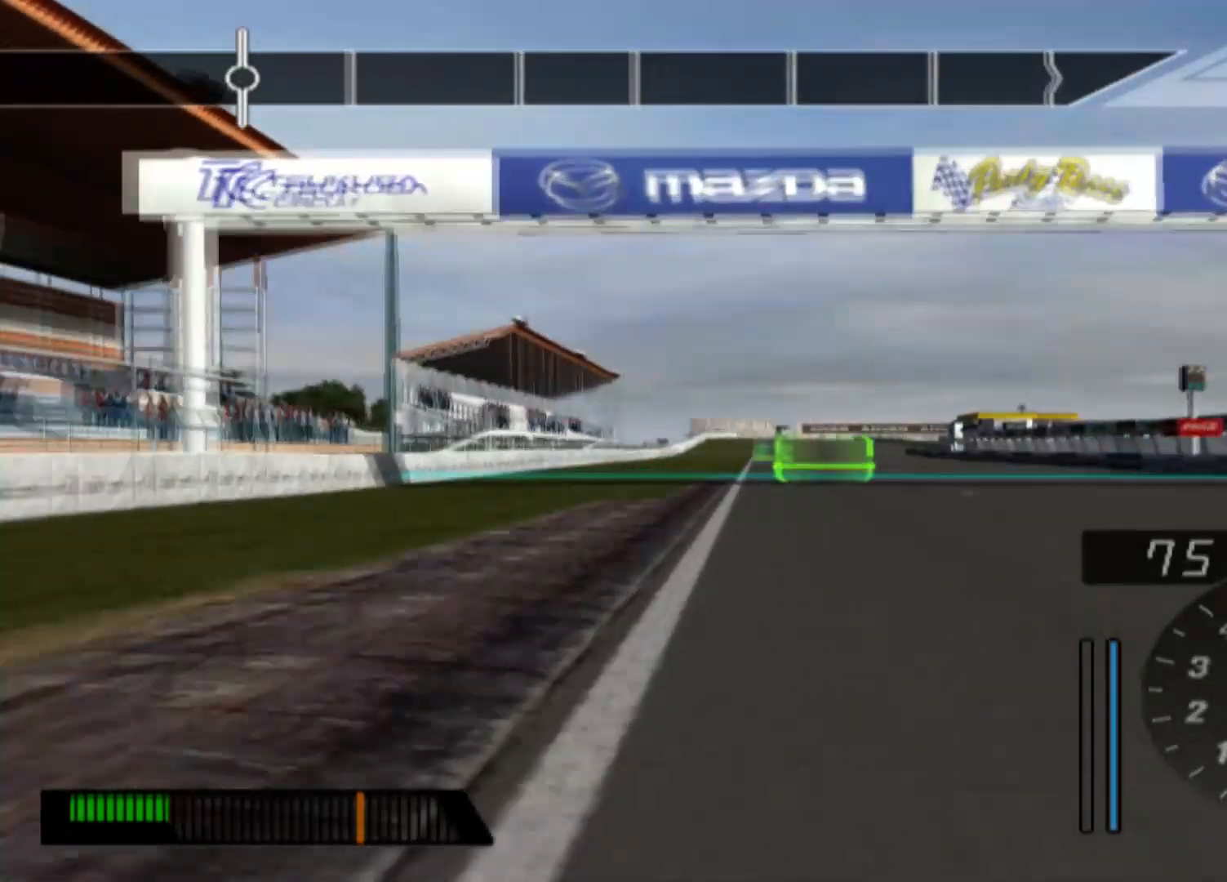
{"buttons": ["R2"], "left_stick": "center", "events": []}
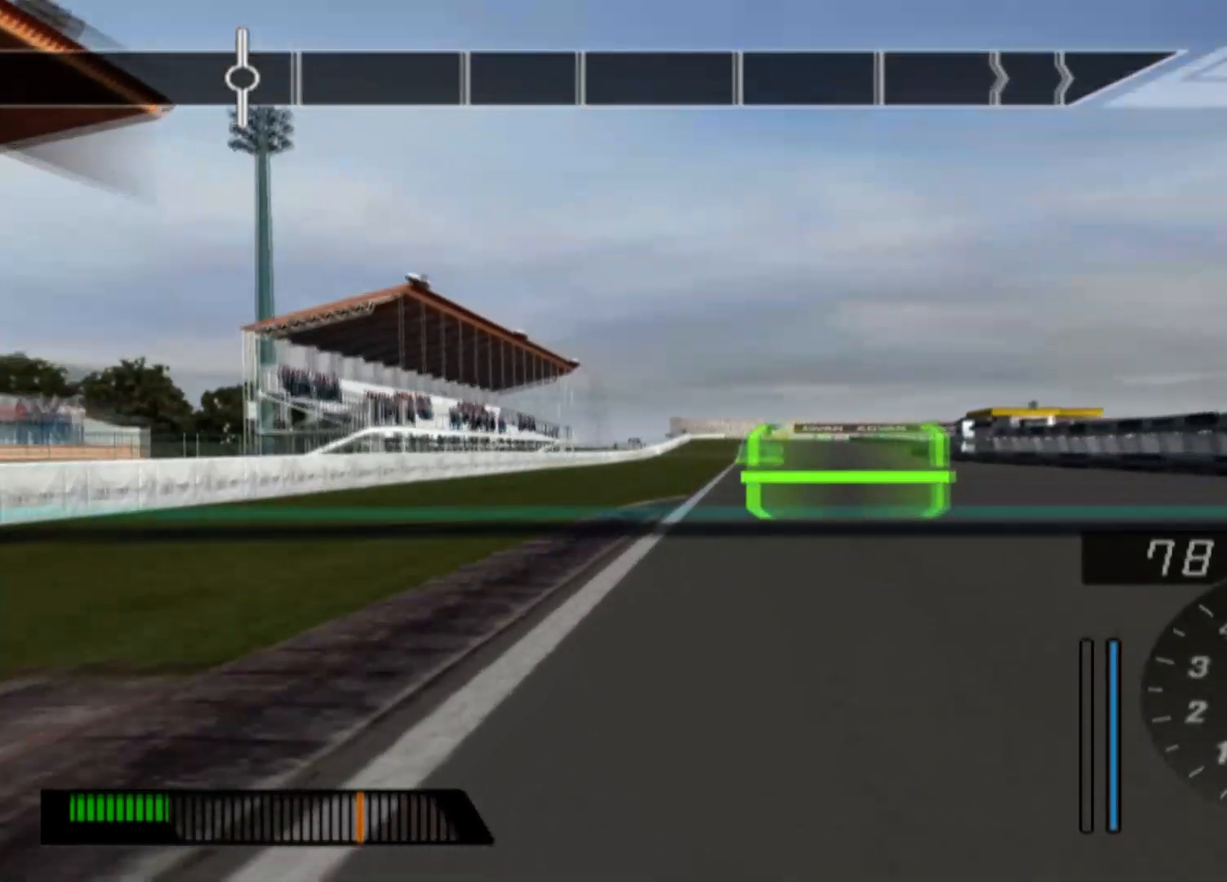
{"buttons": ["R2"], "left_stick": "center", "events": []}
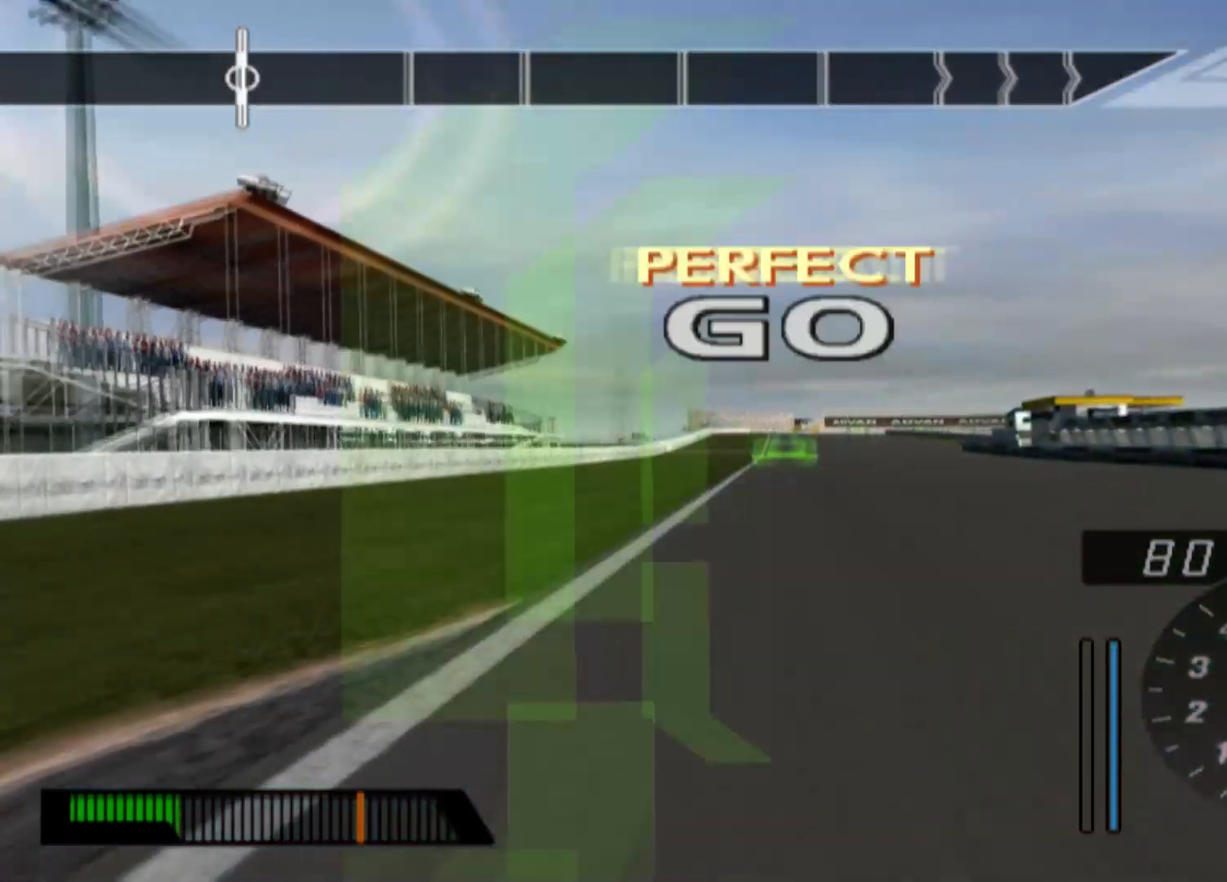
{"buttons": ["R2"], "left_stick": "center", "events": []}
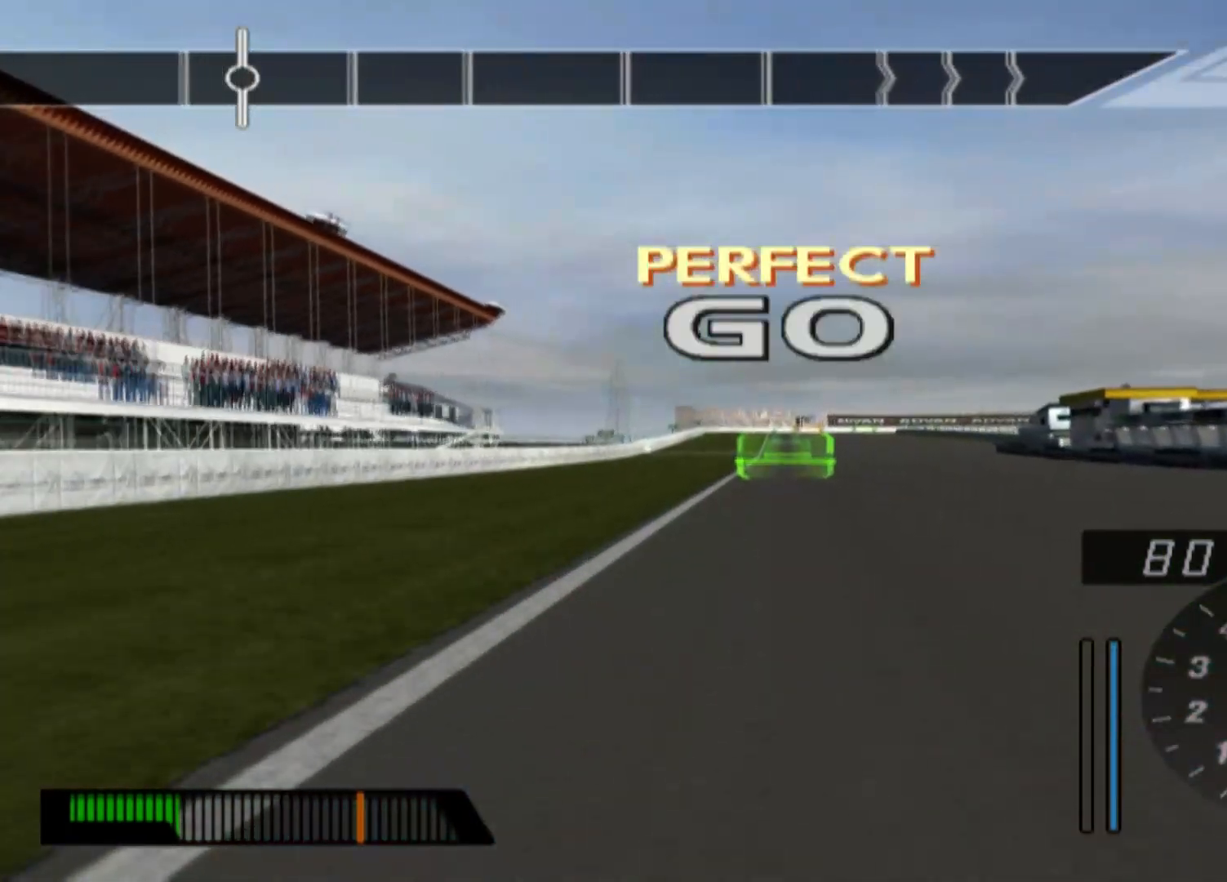
{"buttons": ["R2"], "left_stick": "center", "events": []}
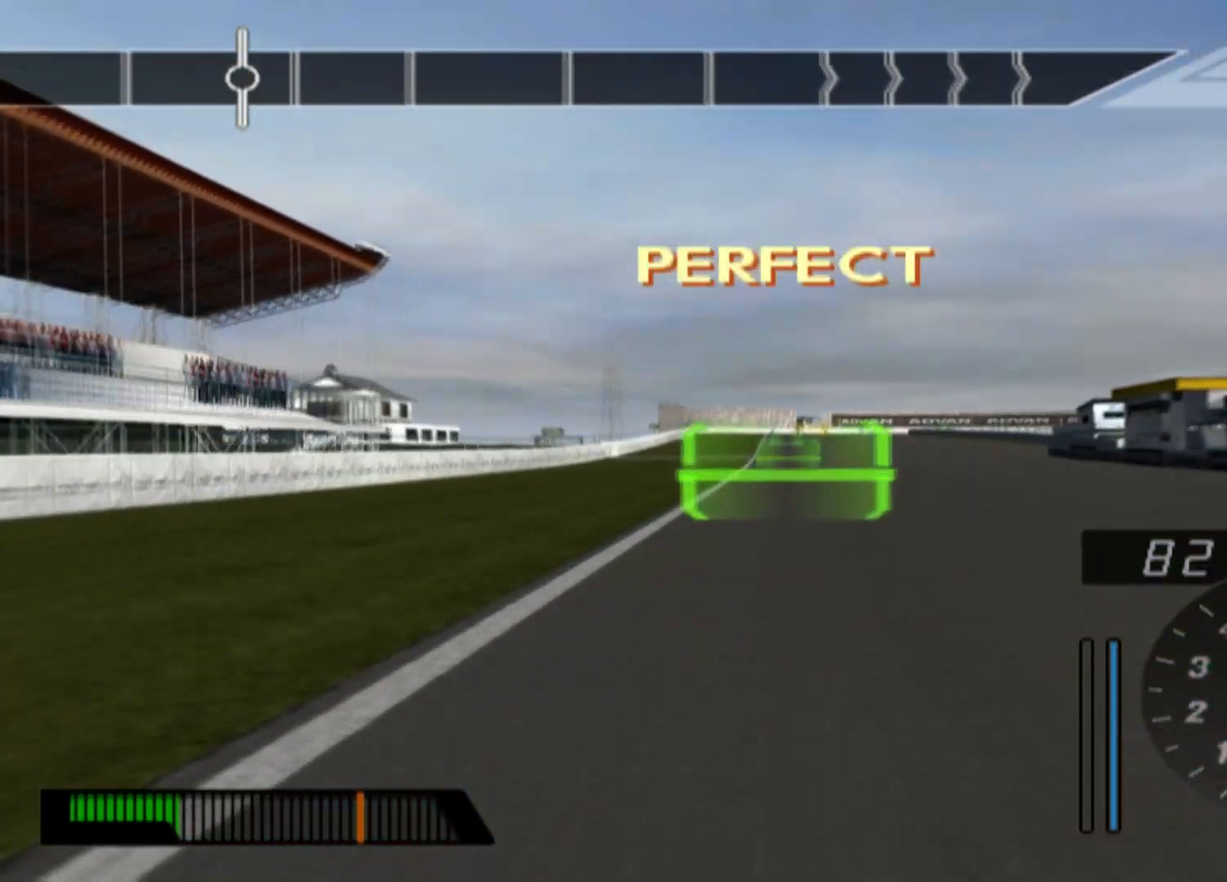
{"buttons": ["R2"], "left_stick": "center", "events": []}
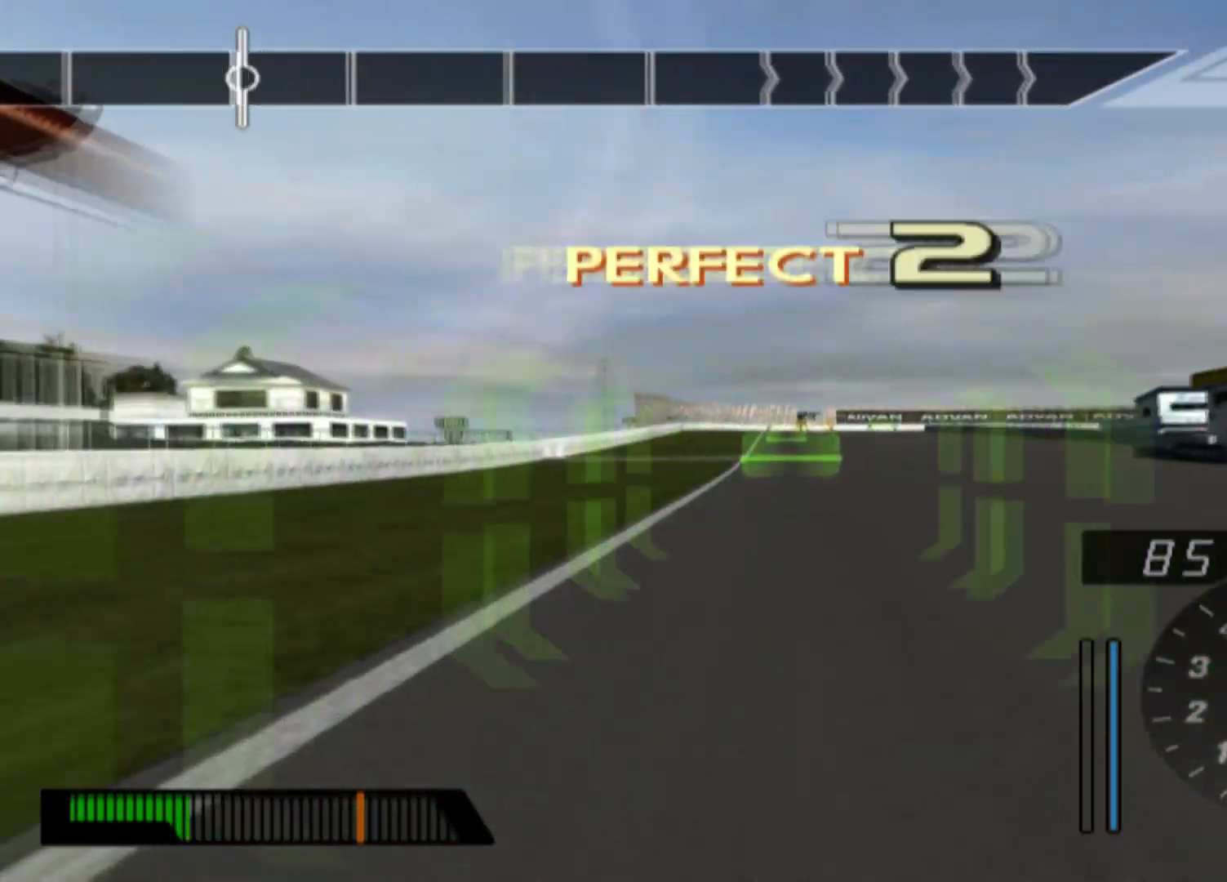
{"buttons": ["R2"], "left_stick": "center", "events": []}
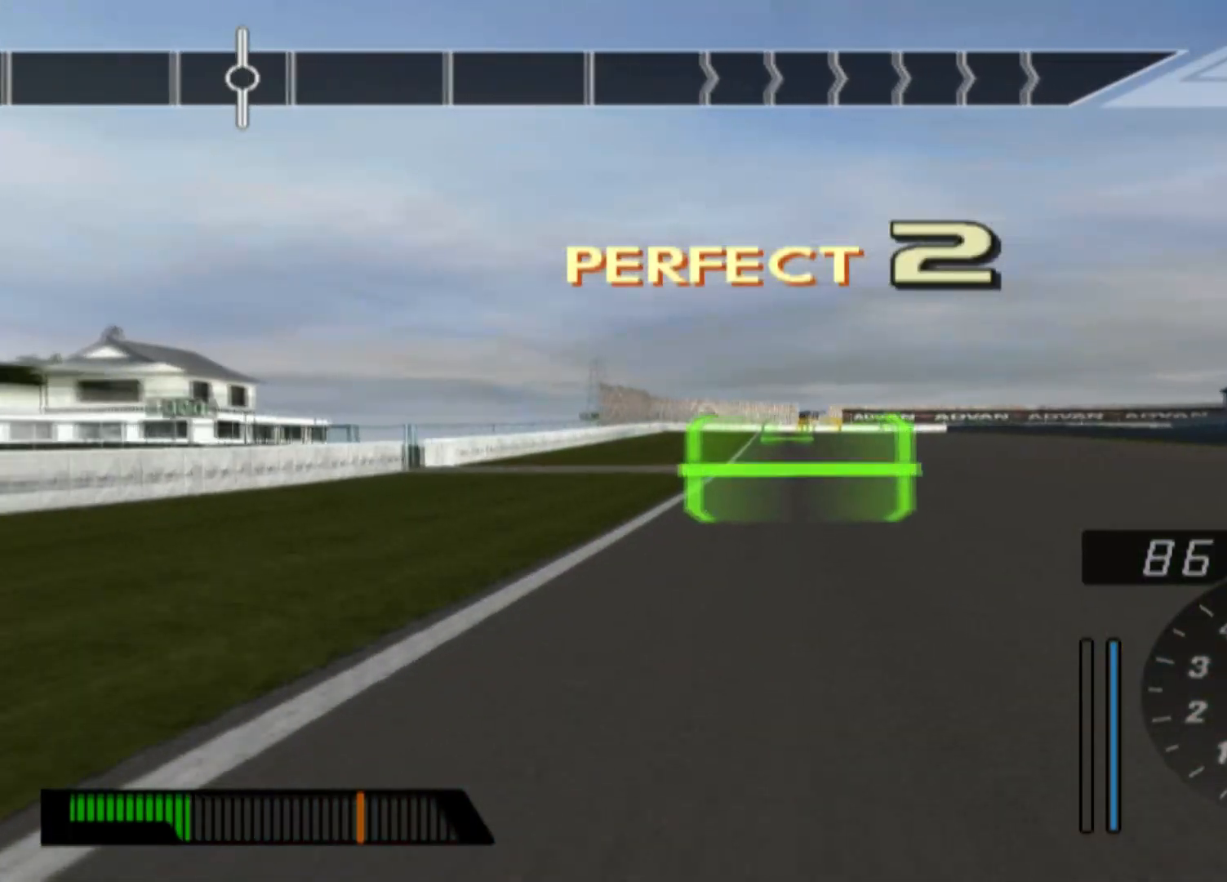
{"buttons": ["R2"], "left_stick": "center", "events": []}
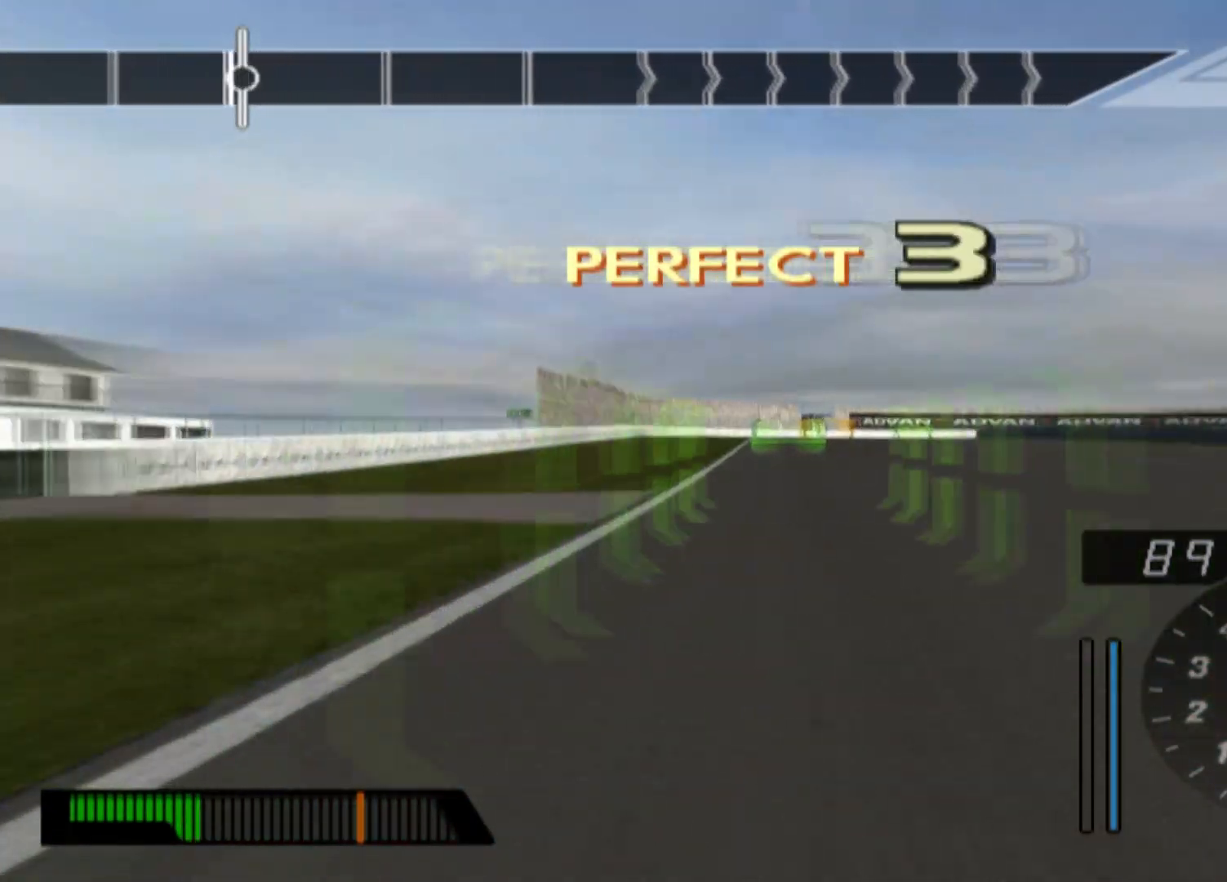
{"buttons": ["R2"], "left_stick": "center", "events": []}
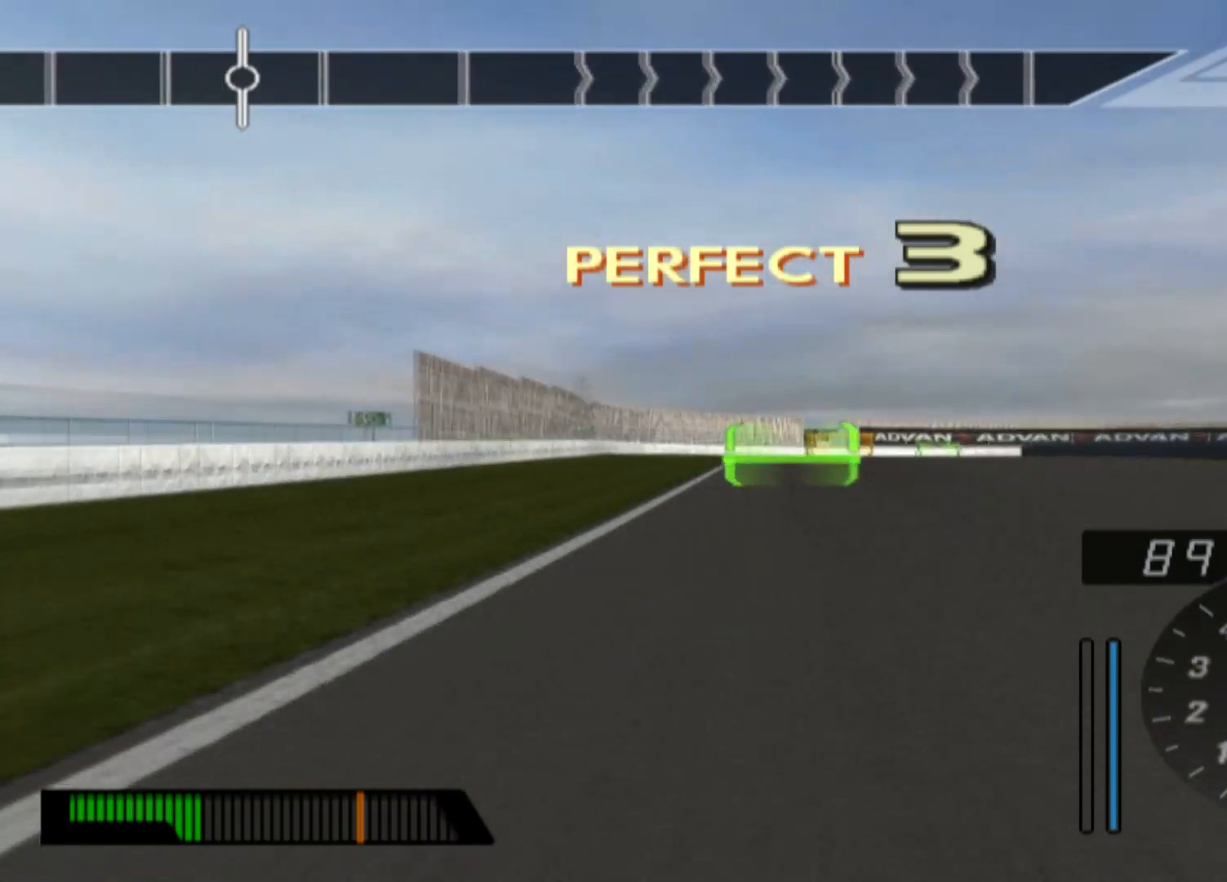
{"buttons": ["L2"], "left_stick": "center", "events": [[83, "left_stick", "right"], [400, "R2", "up"], [417, "left_stick", "center"], [433, "L2", "down"]]}
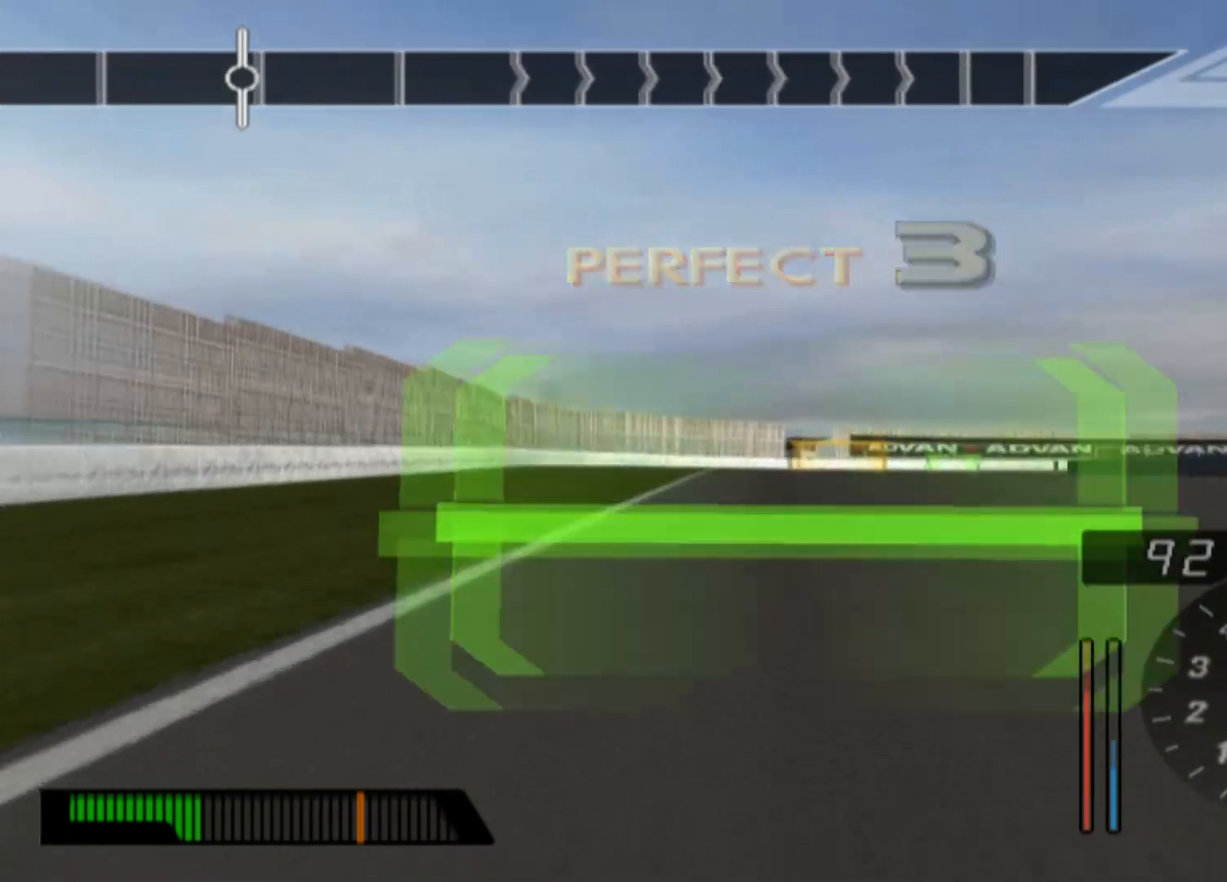
{"buttons": ["L2"], "left_stick": "center", "events": [[300, "left_stick", "right"], [500, "left_stick", "center"]]}
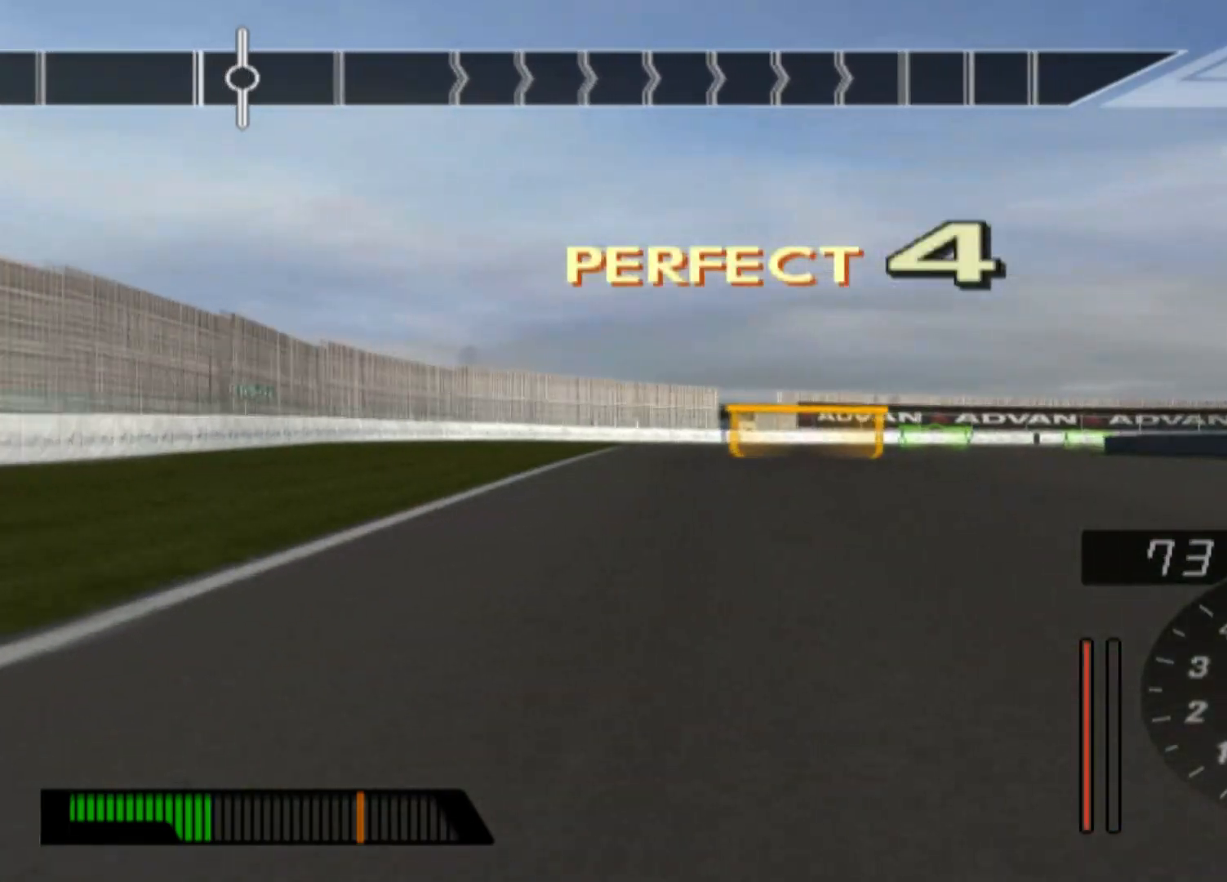
{"buttons": ["L2"], "left_stick": "right", "events": [[400, "left_stick", "right"]]}
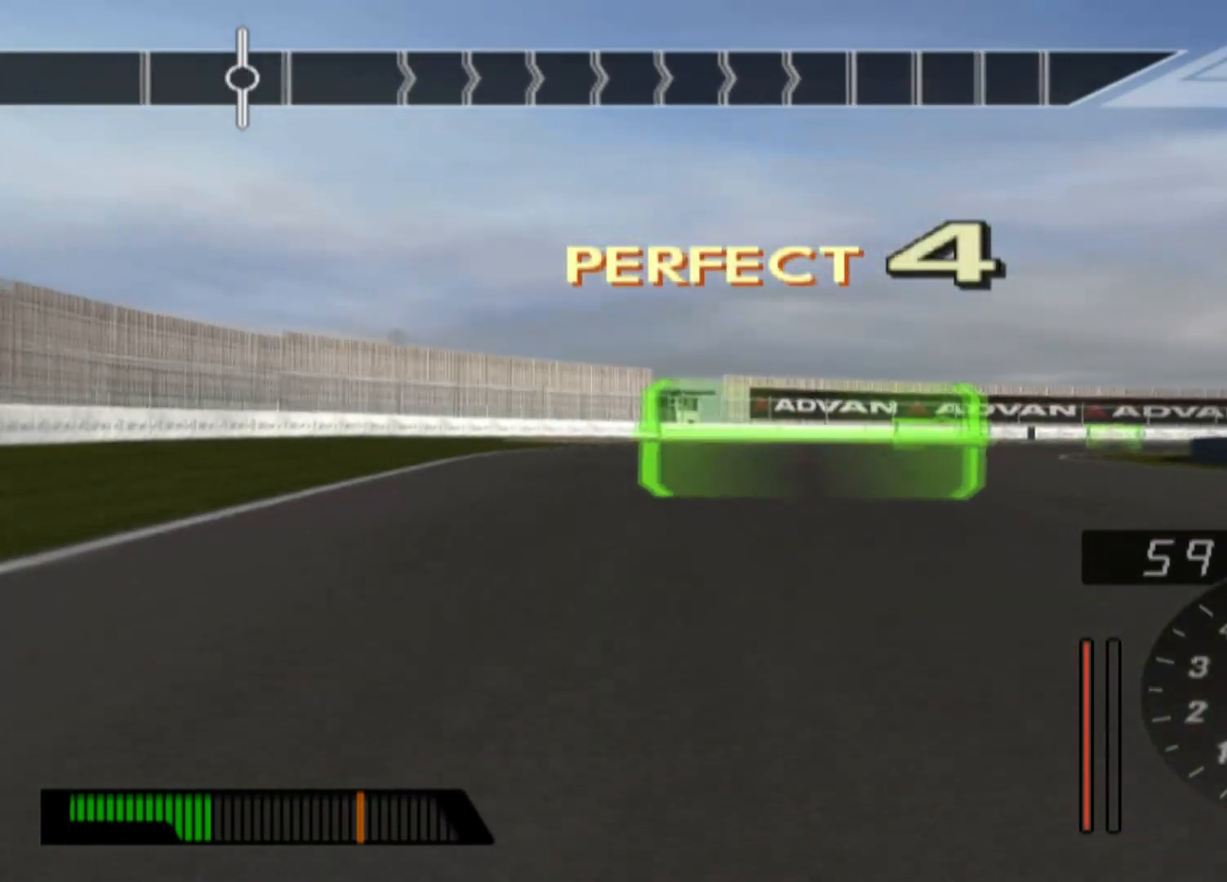
{"buttons": ["R2"], "left_stick": "center", "events": [[233, "L2", "up"], [367, "left_stick", "center"], [467, "R2", "down"]]}
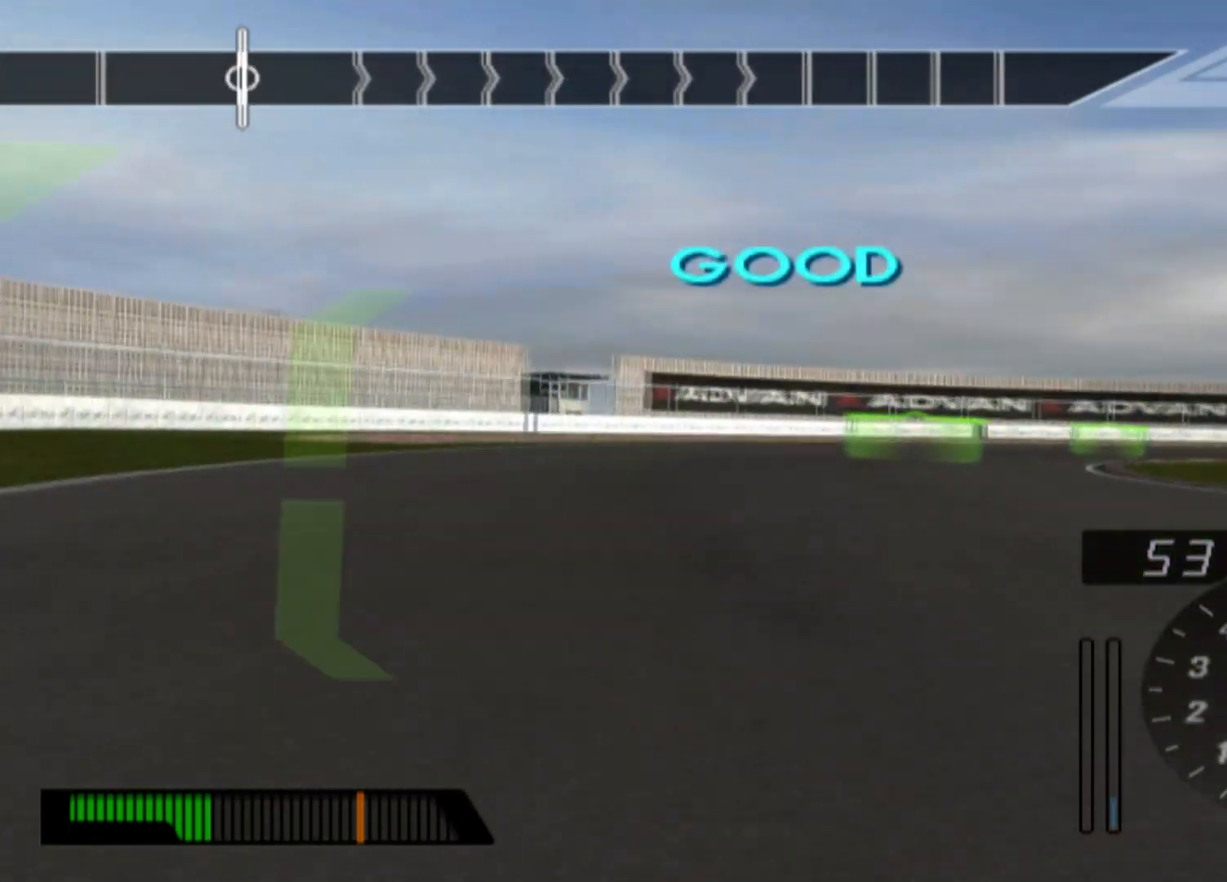
{"buttons": [], "left_stick": "center", "events": [[67, "left_stick", "right"], [117, "R2", "up"], [417, "left_stick", "center"]]}
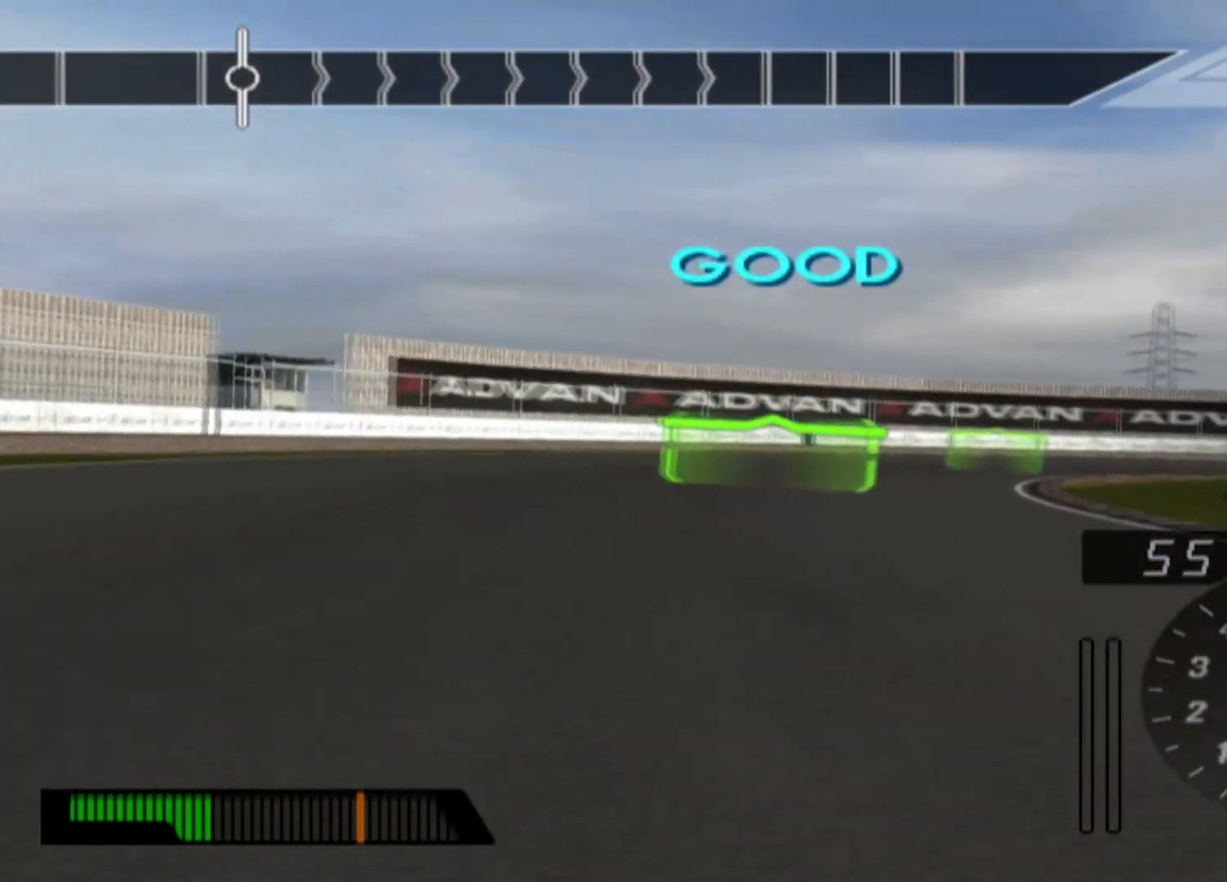
{"buttons": ["L2"], "left_stick": "right", "events": [[250, "left_stick", "right"], [300, "L2", "down"]]}
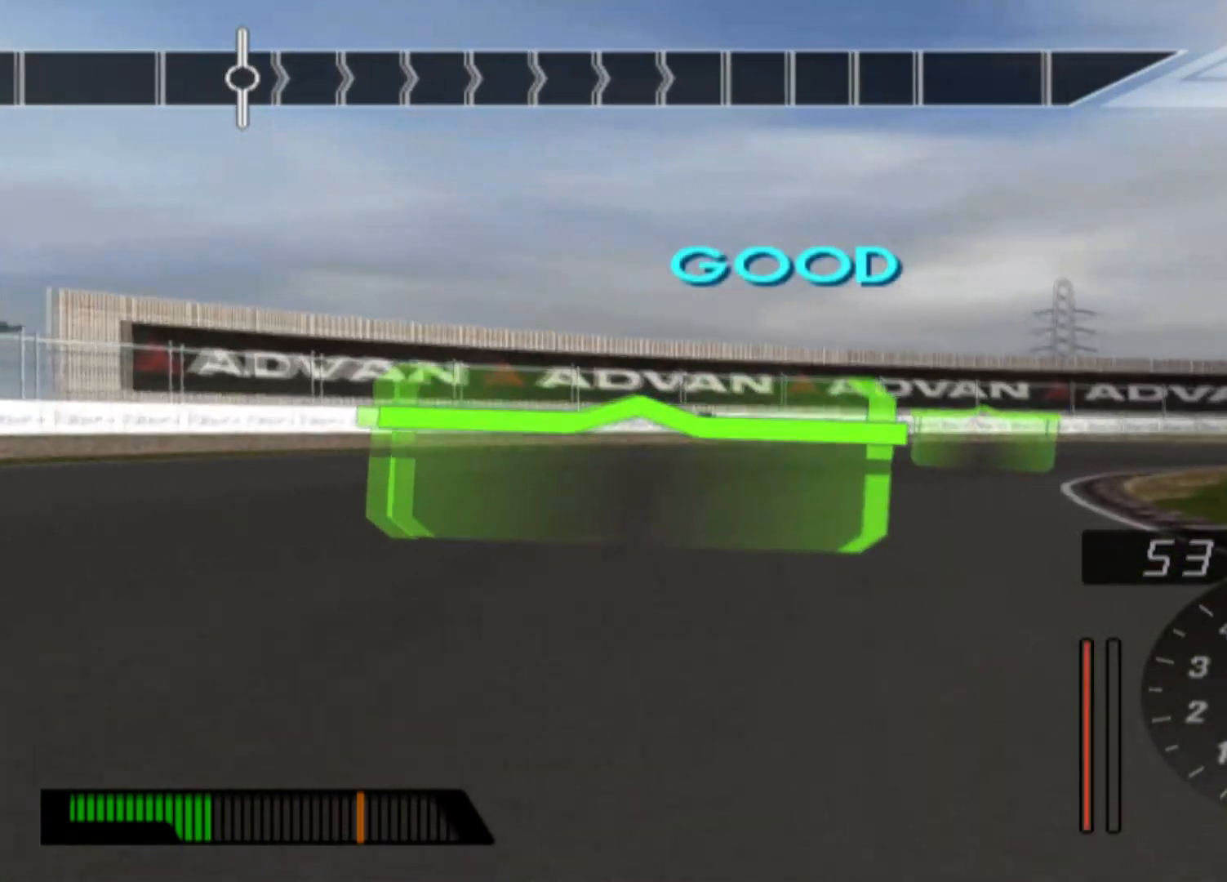
{"buttons": [], "left_stick": "right", "events": [[117, "L2", "up"], [167, "left_stick", "center"], [483, "left_stick", "right"]]}